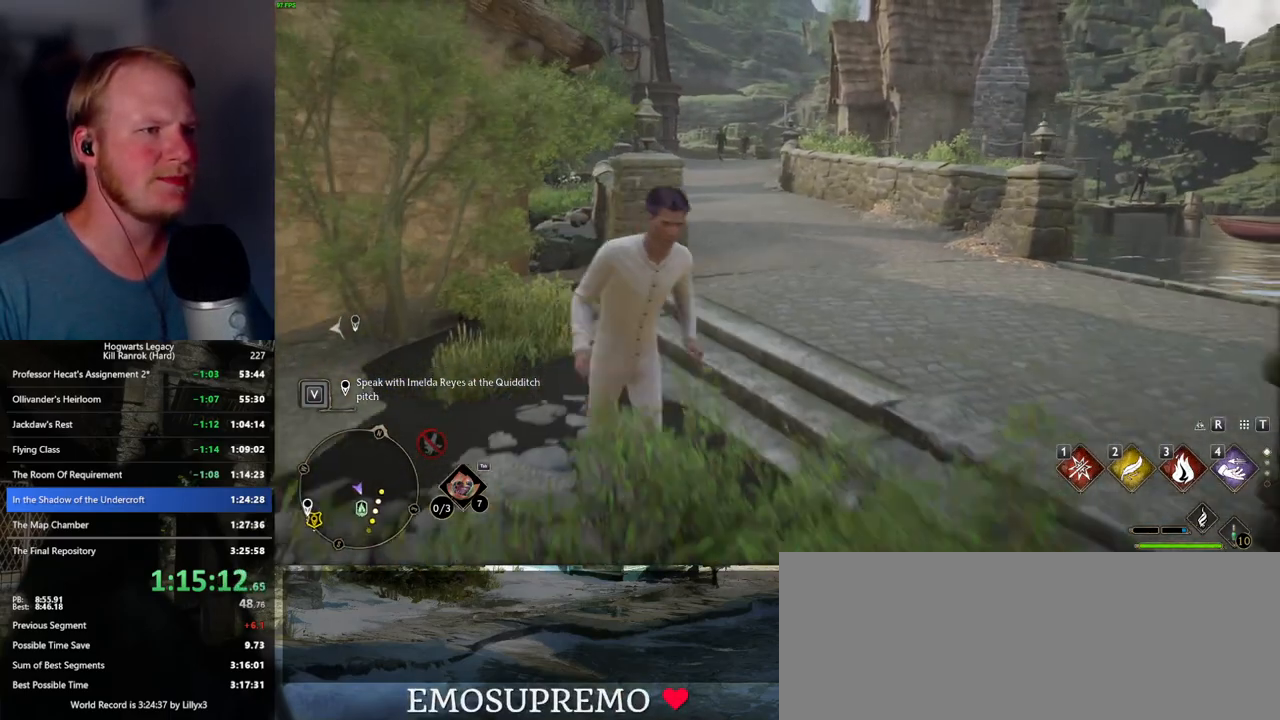
Gameplay with keyboard and mouse; each line is a JSON object with the keys and mouse buttons held at the frame after it. "events" lists presses ("down") and releases ("up") of ".", "/", "0", "1", "2", "3", "4", "5", "6", "7", "8", "9", "a", "alt_l", "alt_r", "b", "backslash", "backspace", "c", "caps_lock", "comma", "ctrl_l", "ctrl_r", "d", "e", "equals", "escape", "f", "f1", "f10", "f11", "f12", "f2", "f3", "f4", "f5", "f6", "f7", "f8", "f9", "g", "h", "i", "j", "k", "l", "lbracket", "m", "minus", "n", "o", "p", "q", "quote", "r", "rbracket", "return", "s", "semicolon", "shift_l", "shift_r", "space", "super_l", "super_r", "t", "tab", "tilde", "u", "v", "w", "x", "y", "z", "mouse_left", "mouse_wheel", "mouse_right", "mouse_mb4" and "mouse_mb5" between this image and that frame as [ms after this image, input, new state], when the widget could be followed in between. "mouse_left", "mouse_wheel", "mouse_right", "mouse_mb4", "mouse_mb5" = the "left", "wheel", "right", "mb4", "mb5" buttons of the "mouse" list. No other keys are recorded. "wheel" means that the mouse wheel is clicked or scrolled. Mouse movement is not recorded.
{"keys": ["w"], "mouse": [], "events": [[100, "w", "down"], [150, "d", "up"]]}
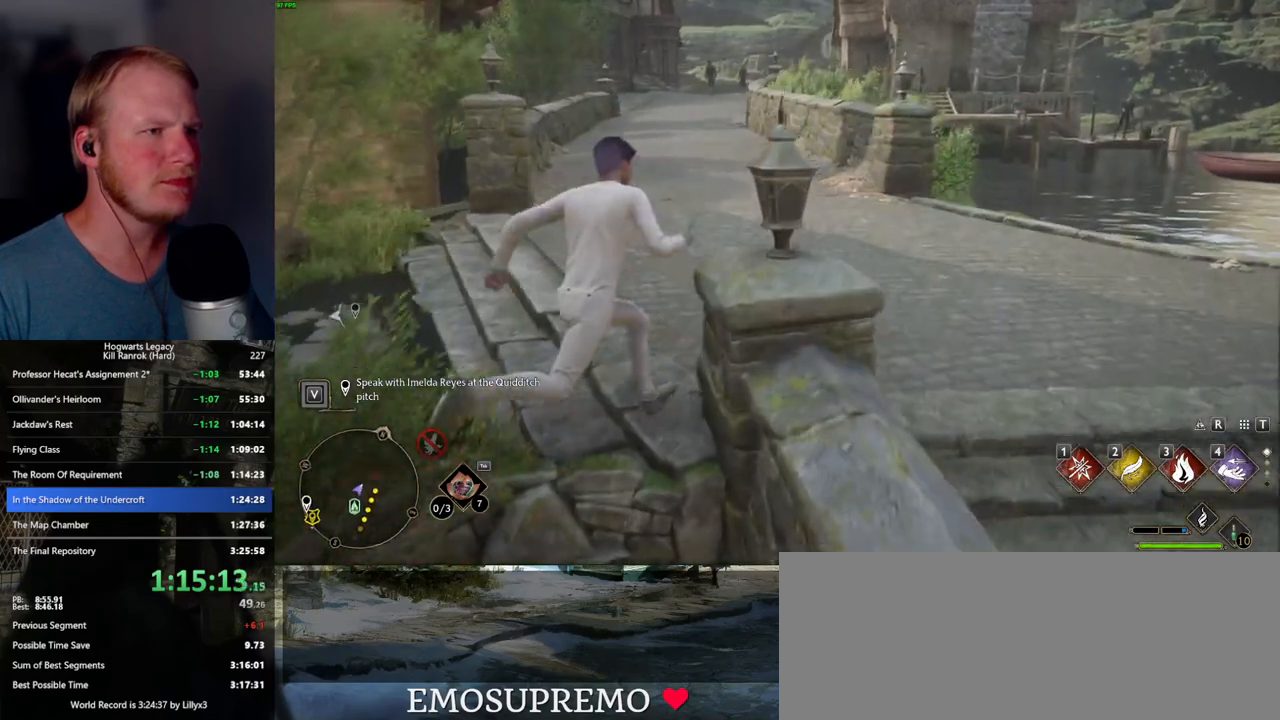
{"keys": ["s"], "mouse": [], "events": [[167, "a", "down"], [200, "w", "up"], [334, "s", "down"], [467, "a", "up"]]}
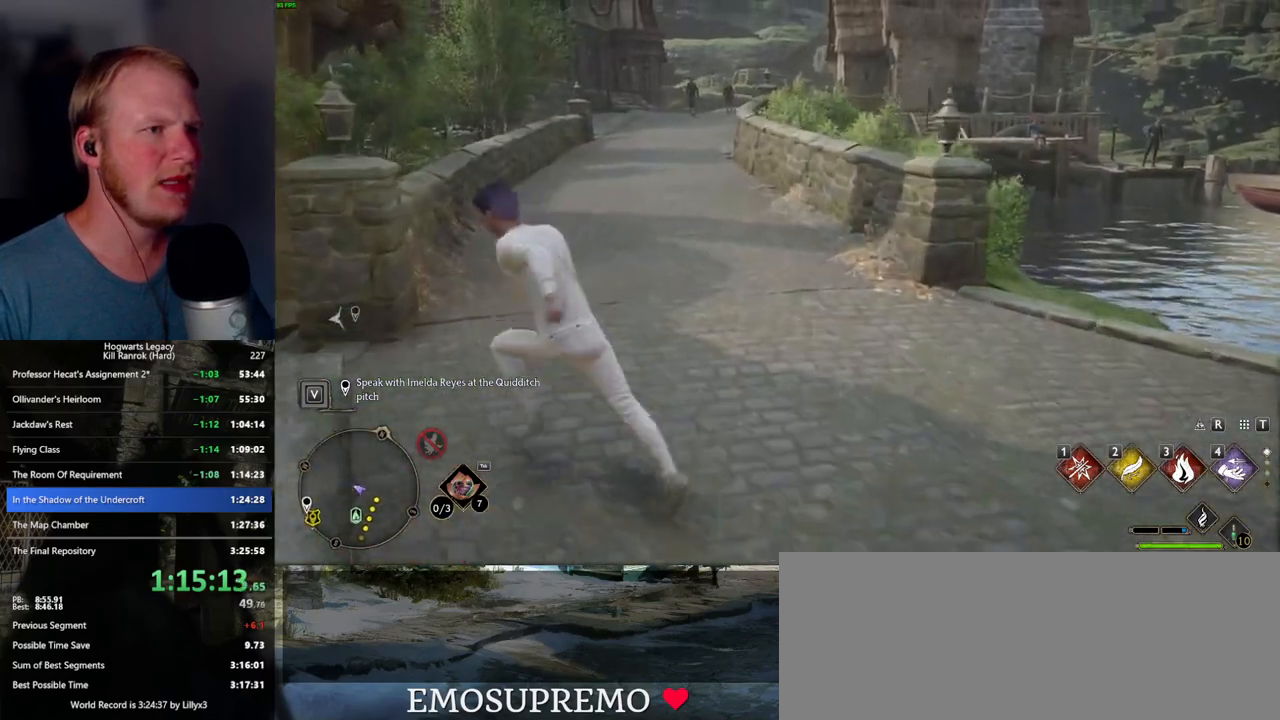
{"keys": ["d", "s"], "mouse": [], "events": [[234, "d", "down"]]}
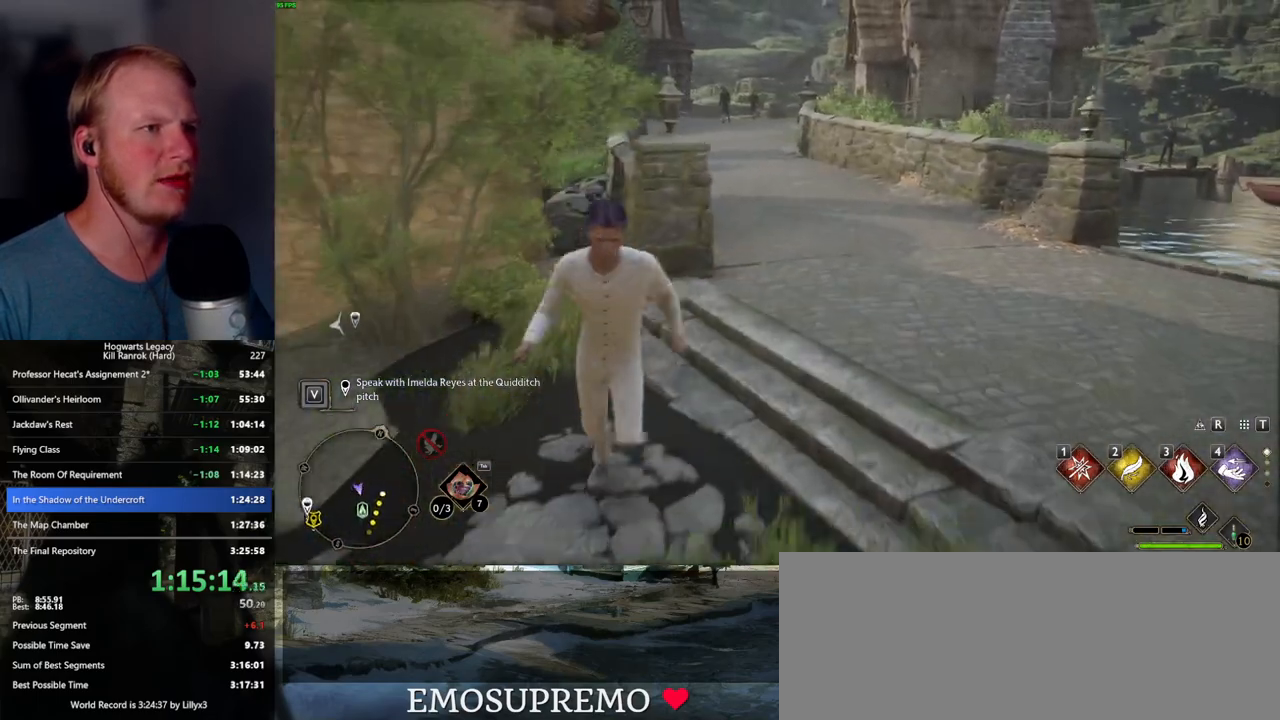
{"keys": ["w"], "mouse": [], "events": [[34, "s", "up"], [117, "w", "down"], [250, "d", "up"]]}
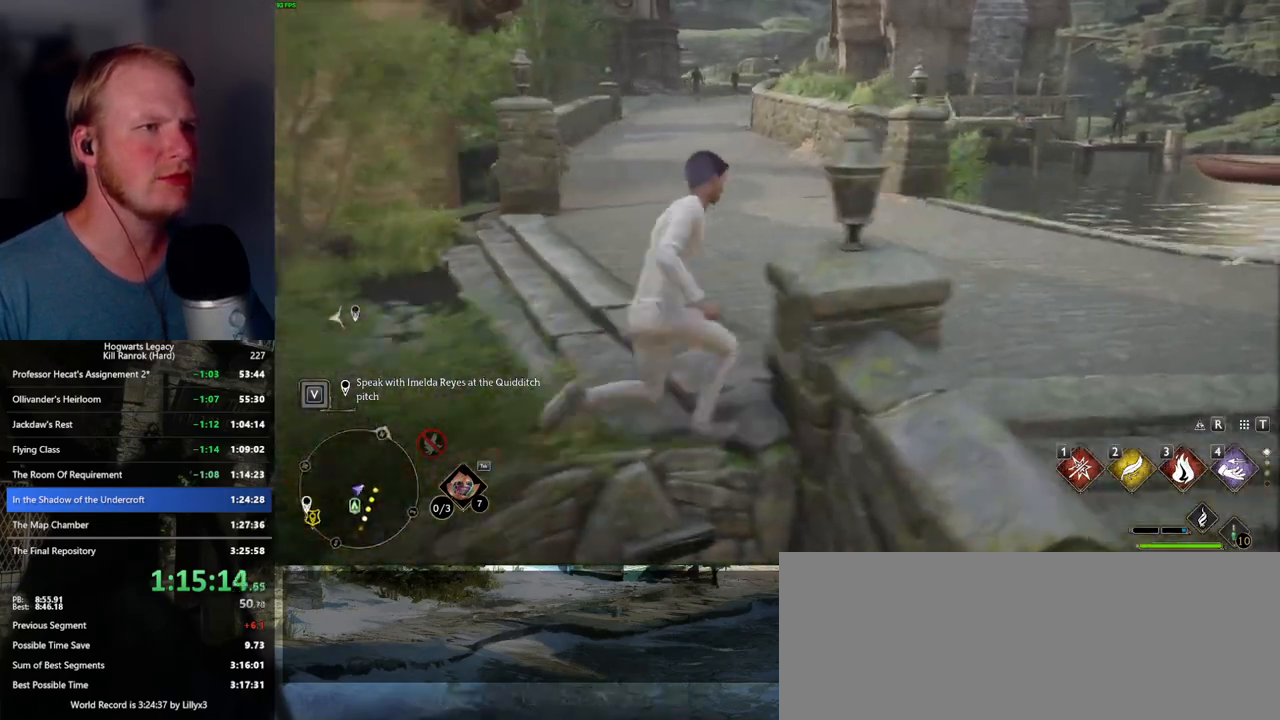
{"keys": ["a"], "mouse": [], "events": [[367, "a", "down"], [417, "w", "up"]]}
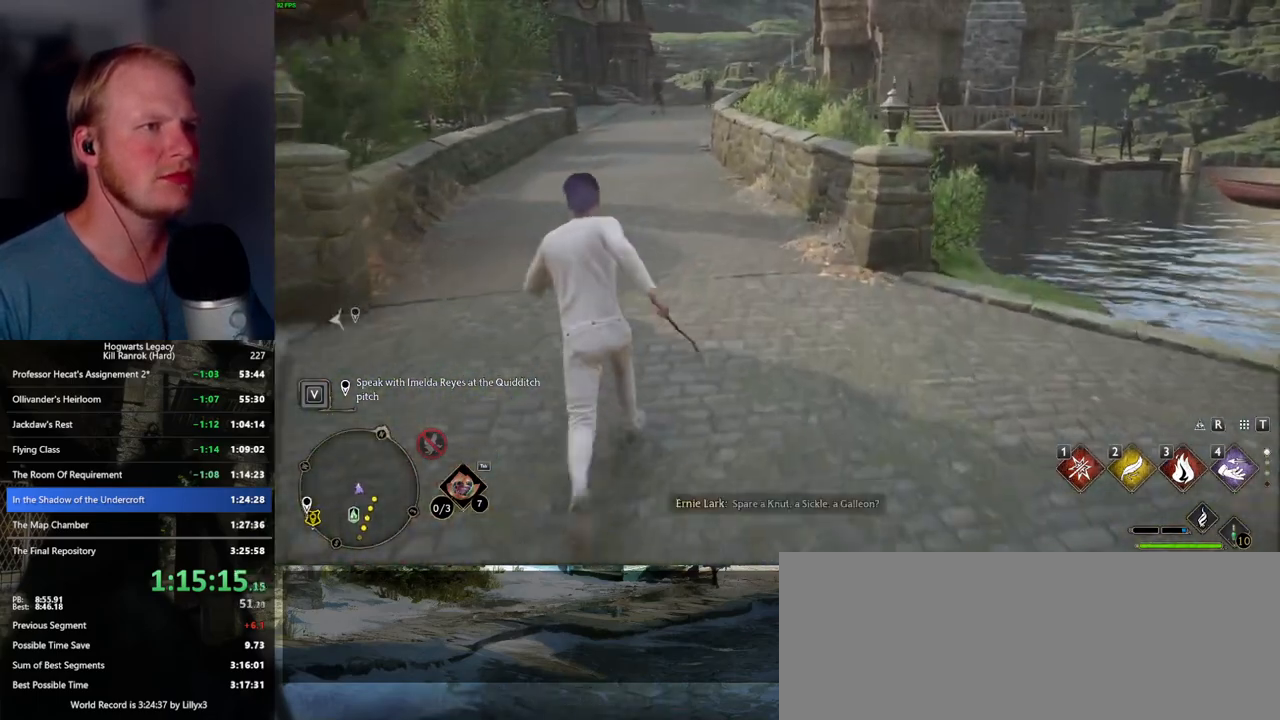
{"keys": ["s"], "mouse": [], "events": [[50, "s", "down"], [150, "a", "up"]]}
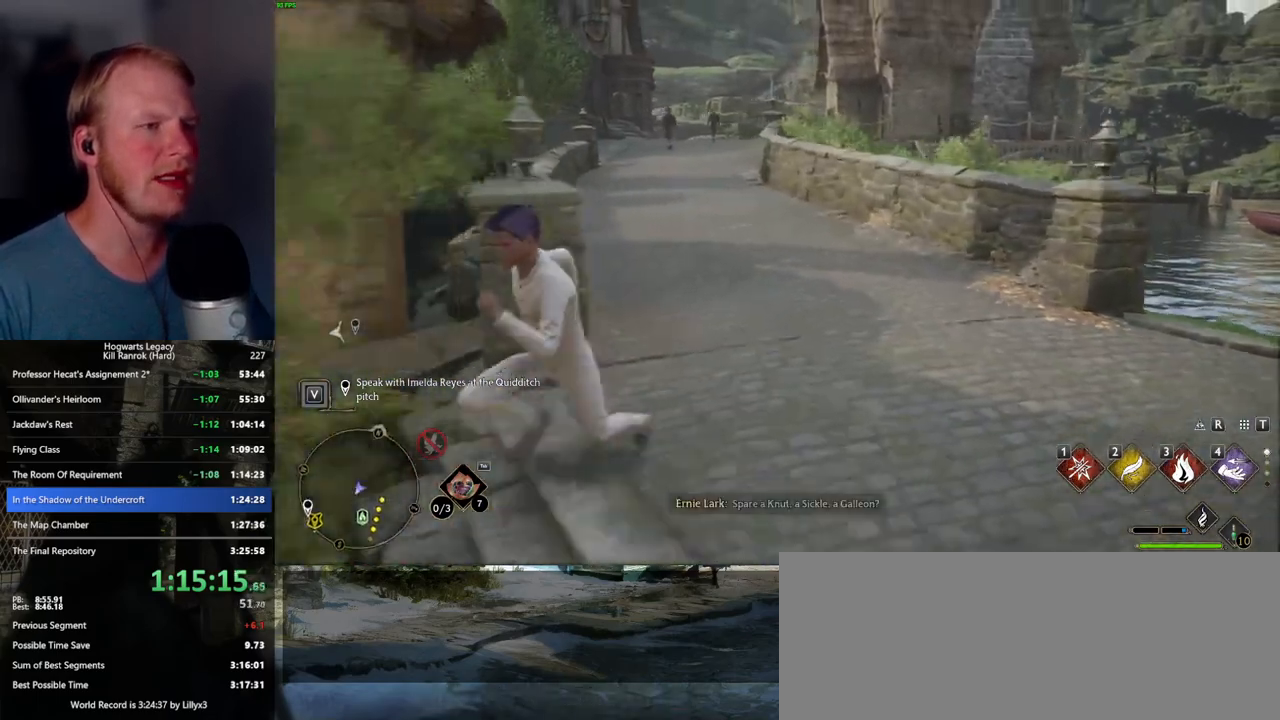
{"keys": ["d", "w"], "mouse": [], "events": [[17, "d", "down"], [267, "s", "up"], [367, "w", "down"]]}
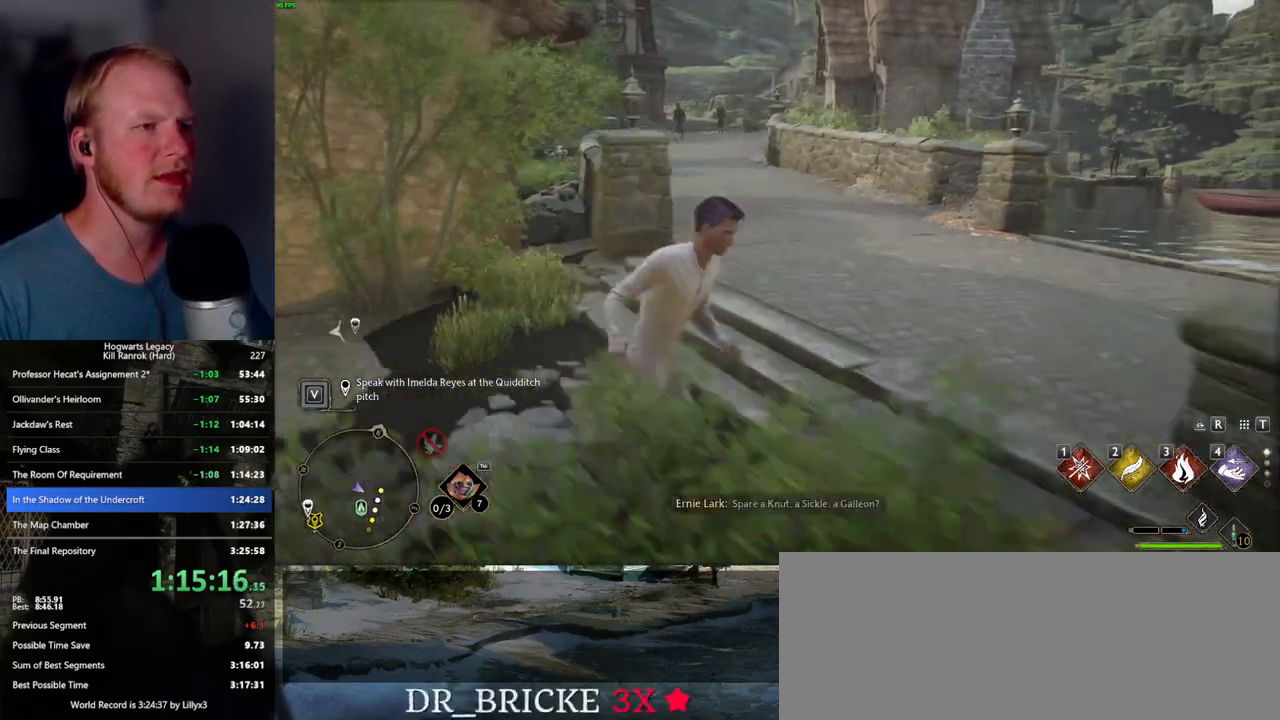
{"keys": ["w"], "mouse": [], "events": [[84, "d", "up"]]}
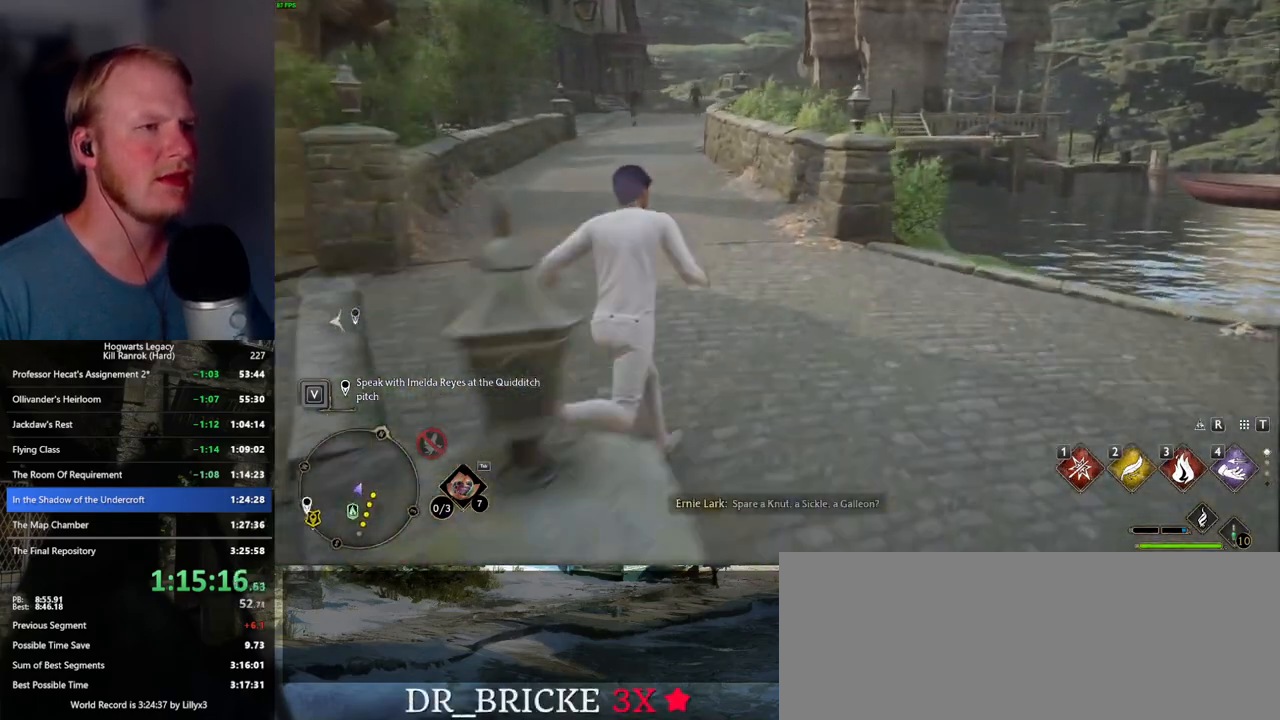
{"keys": ["s"], "mouse": [], "events": [[34, "a", "down"], [100, "w", "up"], [234, "s", "down"], [400, "a", "up"]]}
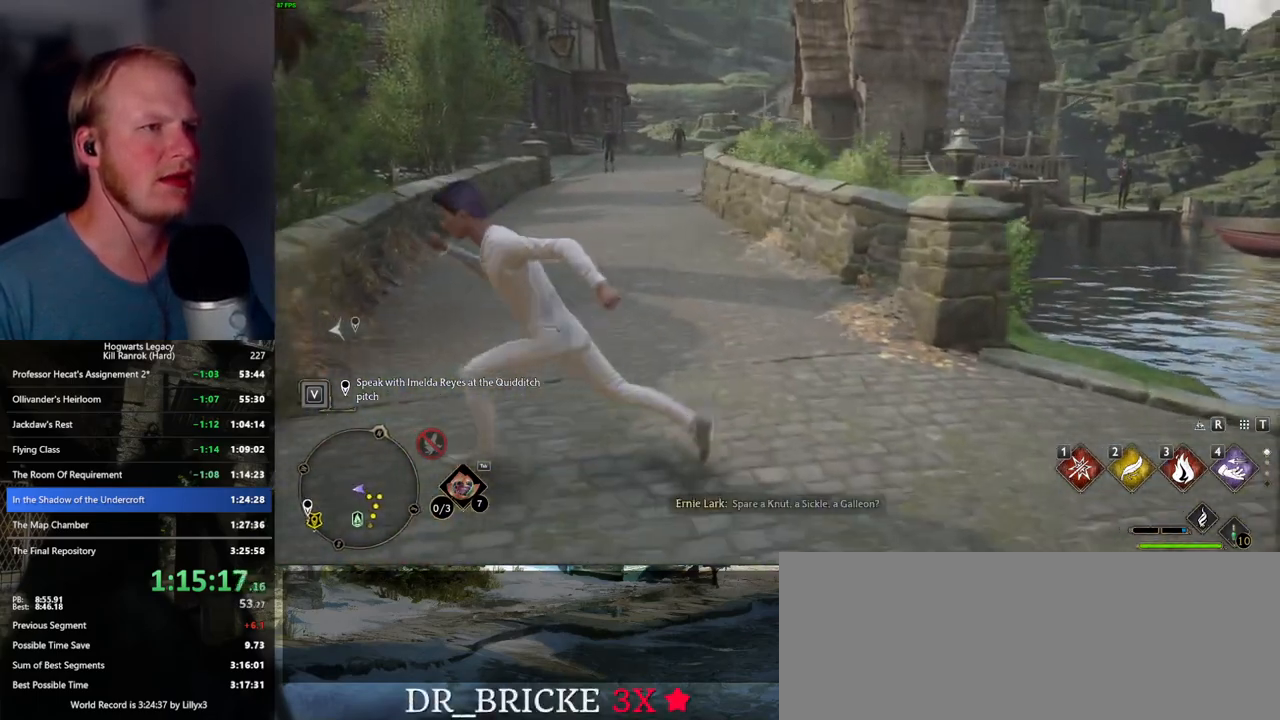
{"keys": ["d"], "mouse": [], "events": [[267, "d", "down"], [450, "s", "up"]]}
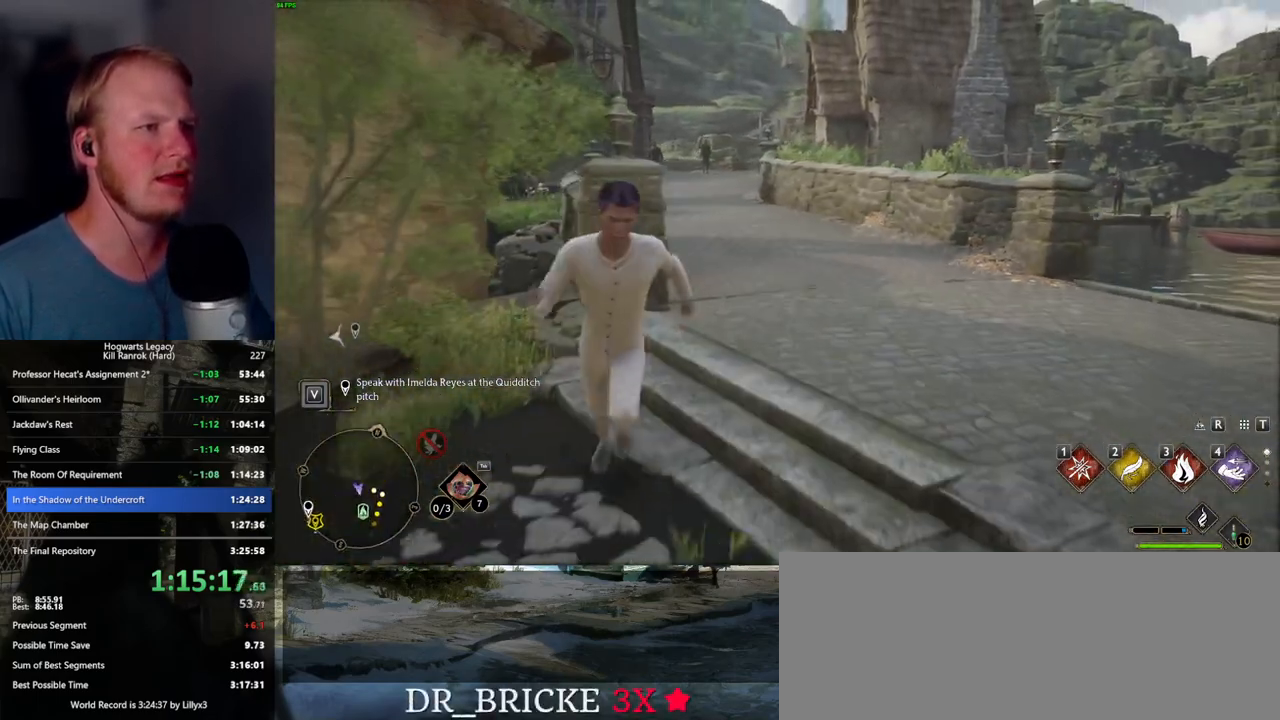
{"keys": ["w"], "mouse": [], "events": [[150, "w", "down"], [250, "d", "up"]]}
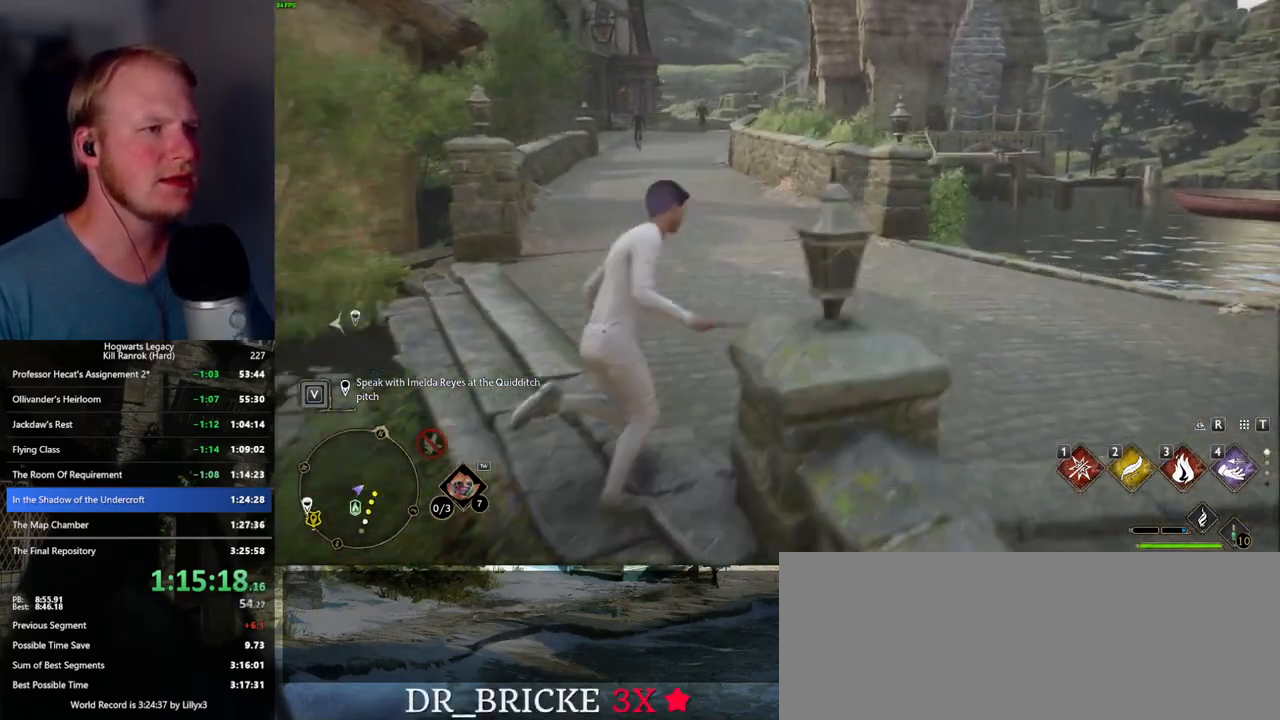
{"keys": ["a", "s"], "mouse": [], "events": [[150, "a", "down"], [250, "w", "up"], [450, "s", "down"]]}
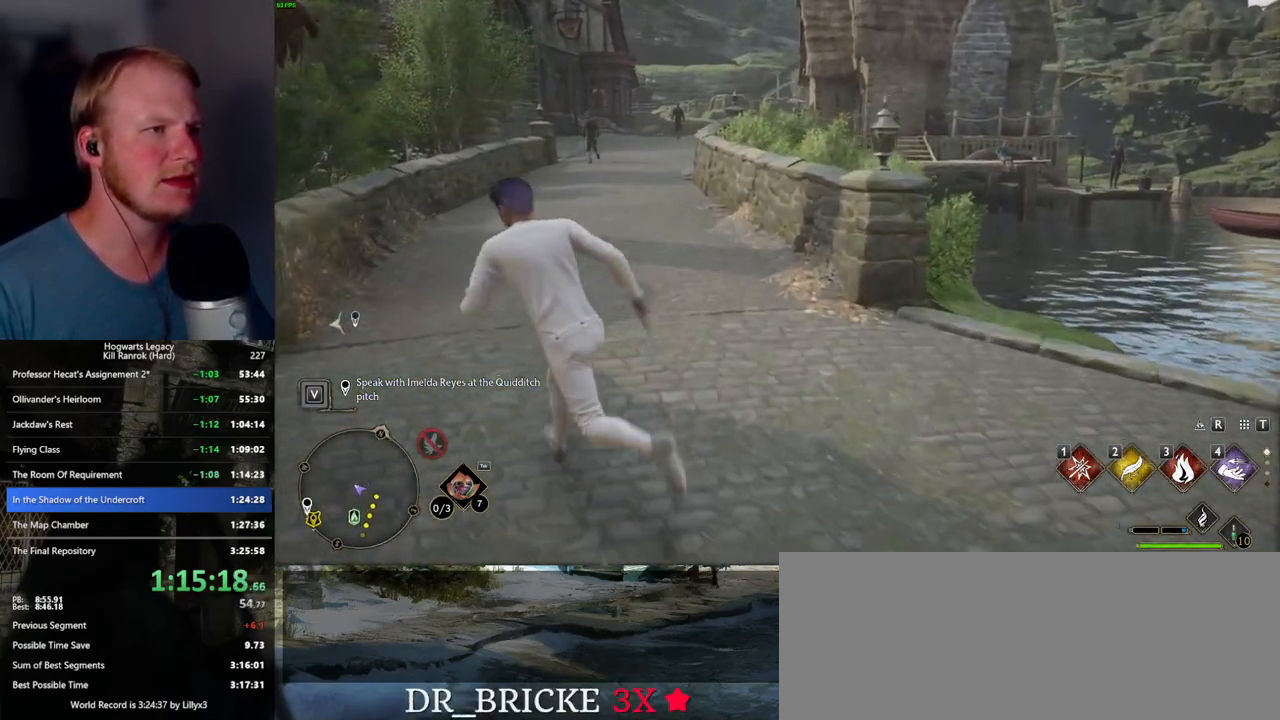
{"keys": ["d", "s"], "mouse": [], "events": [[67, "a", "up"], [400, "d", "down"]]}
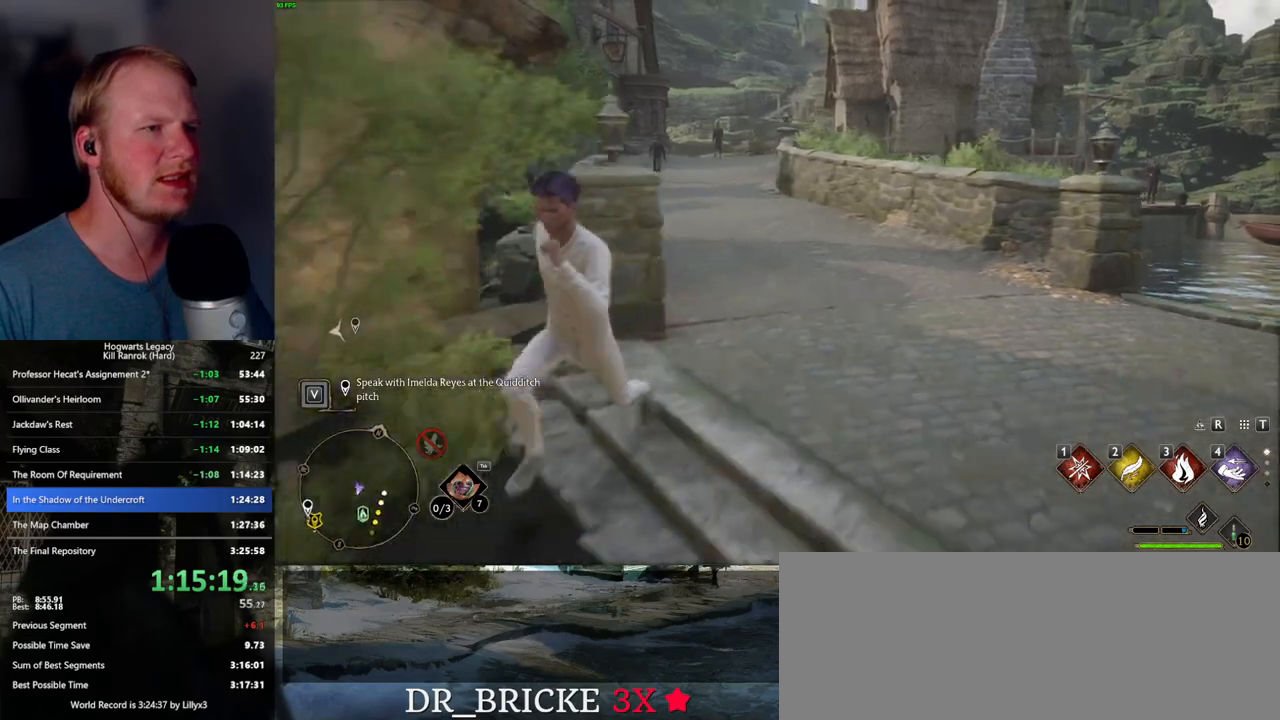
{"keys": ["w"], "mouse": [], "events": [[150, "s", "up"], [267, "w", "down"], [384, "d", "up"]]}
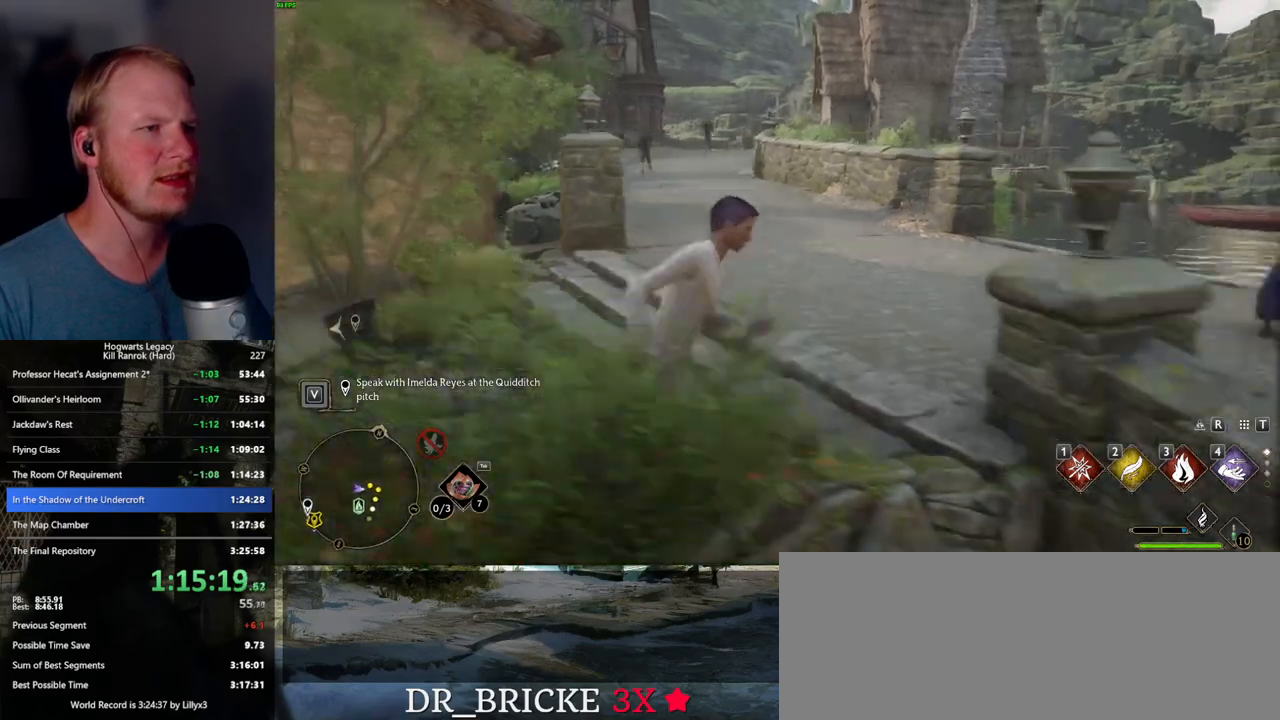
{"keys": ["a"], "mouse": [], "events": [[300, "a", "down"], [450, "w", "up"]]}
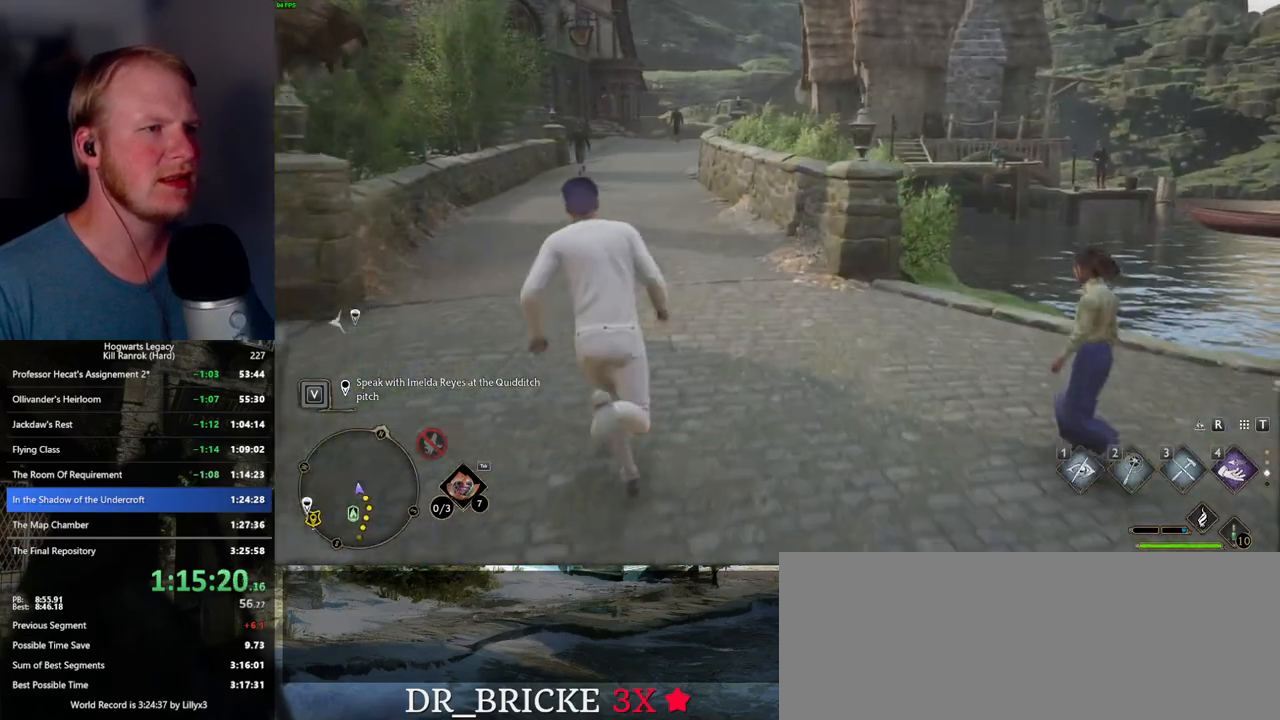
{"keys": ["s"], "mouse": [], "events": [[117, "s", "down"], [284, "a", "up"]]}
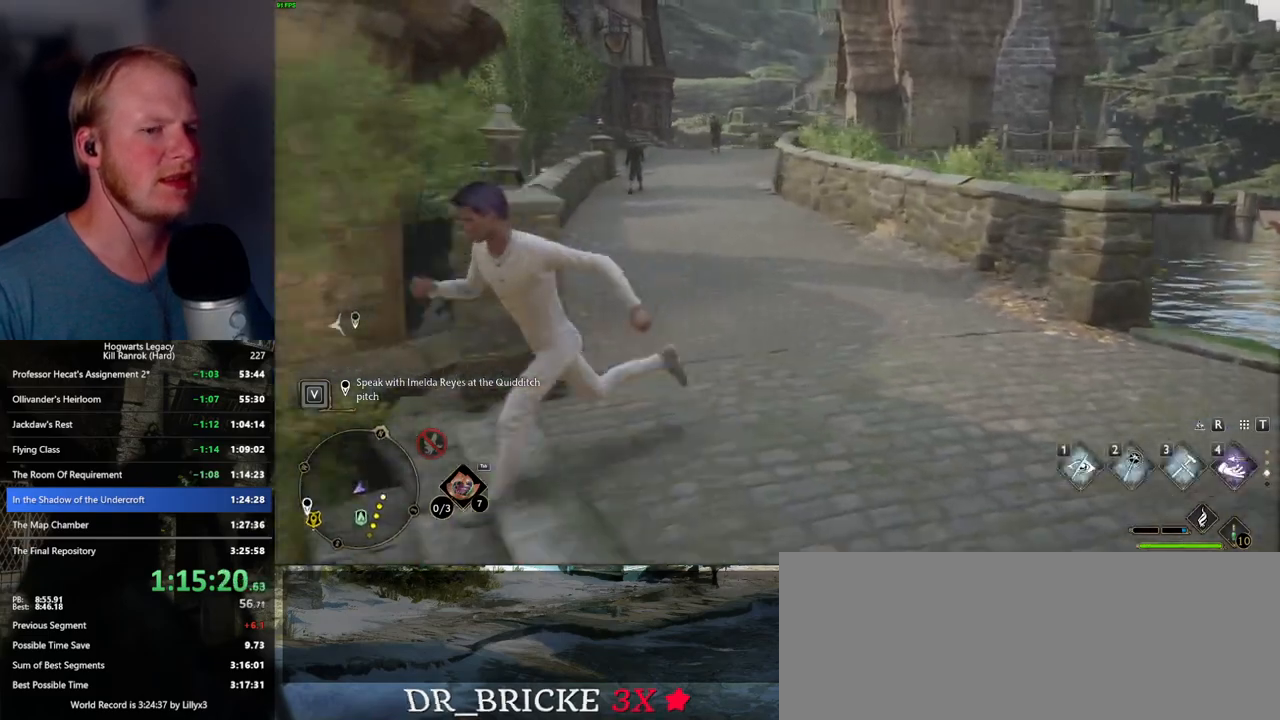
{"keys": ["d", "w"], "mouse": [], "events": [[84, "d", "down"], [300, "s", "up"], [484, "w", "down"]]}
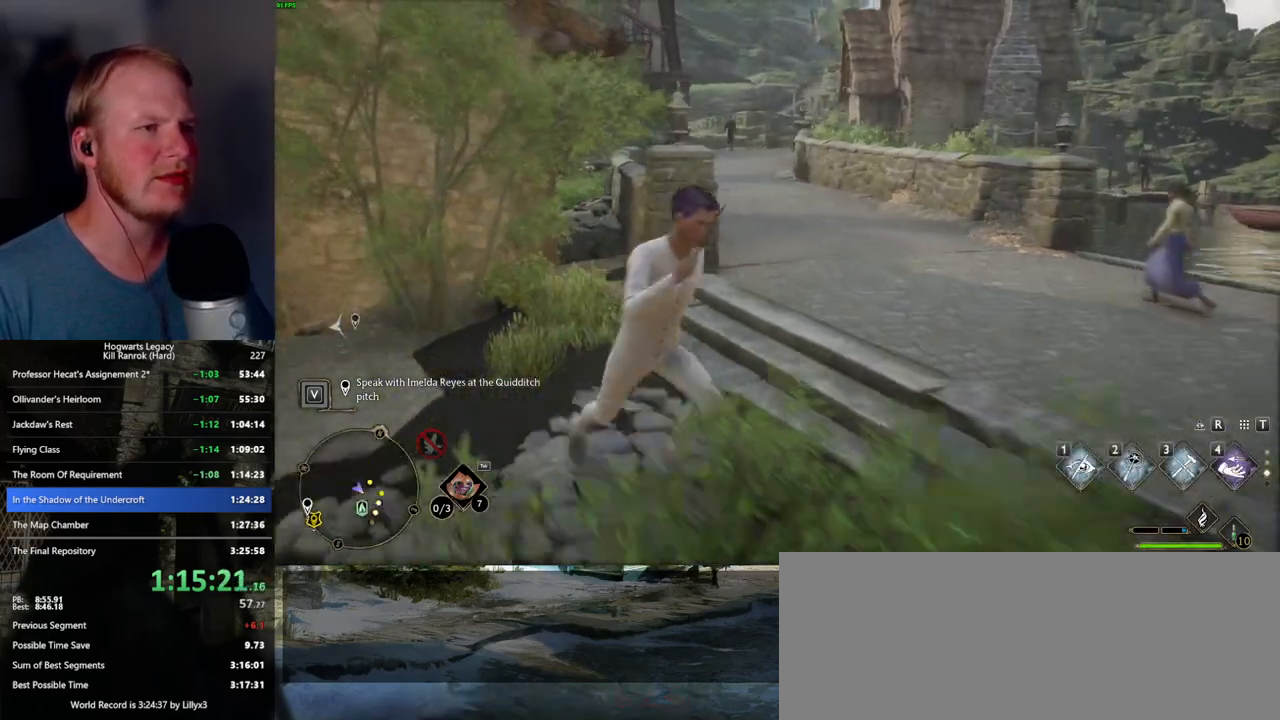
{"keys": ["w"], "mouse": [], "events": [[117, "d", "up"]]}
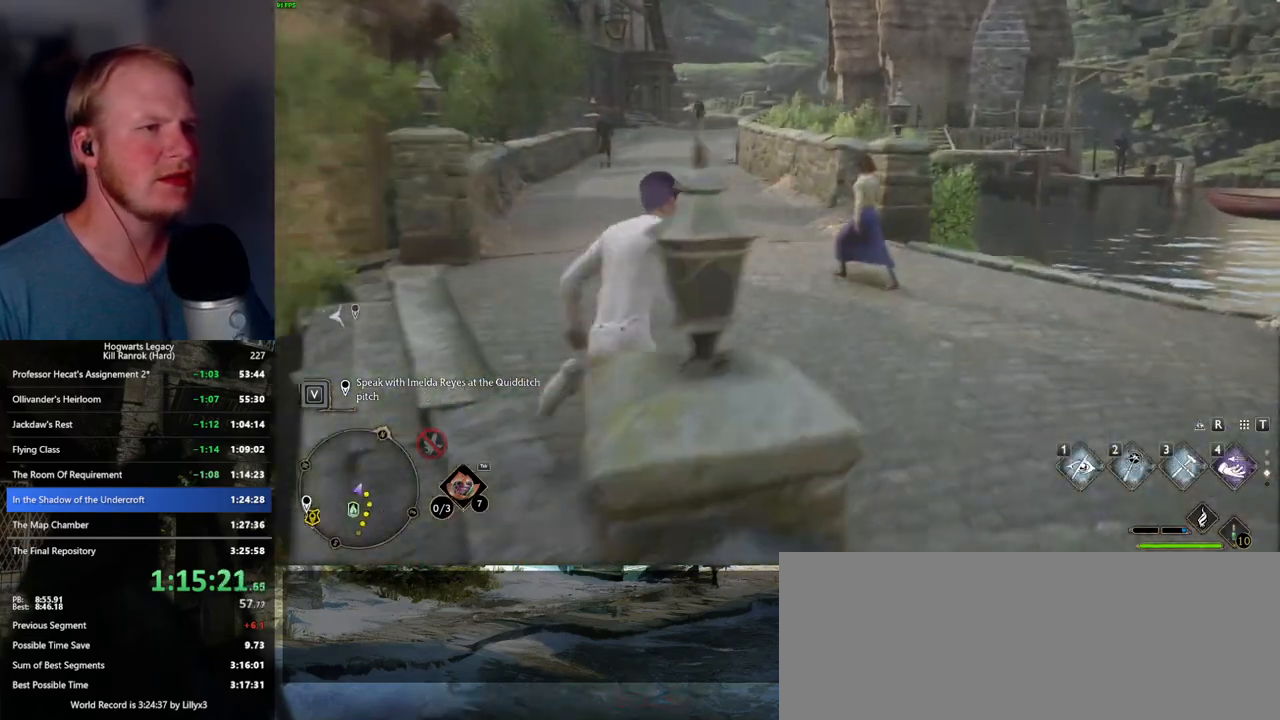
{"keys": ["s"], "mouse": [], "events": [[50, "a", "down"], [134, "w", "up"], [267, "s", "down"], [417, "a", "up"]]}
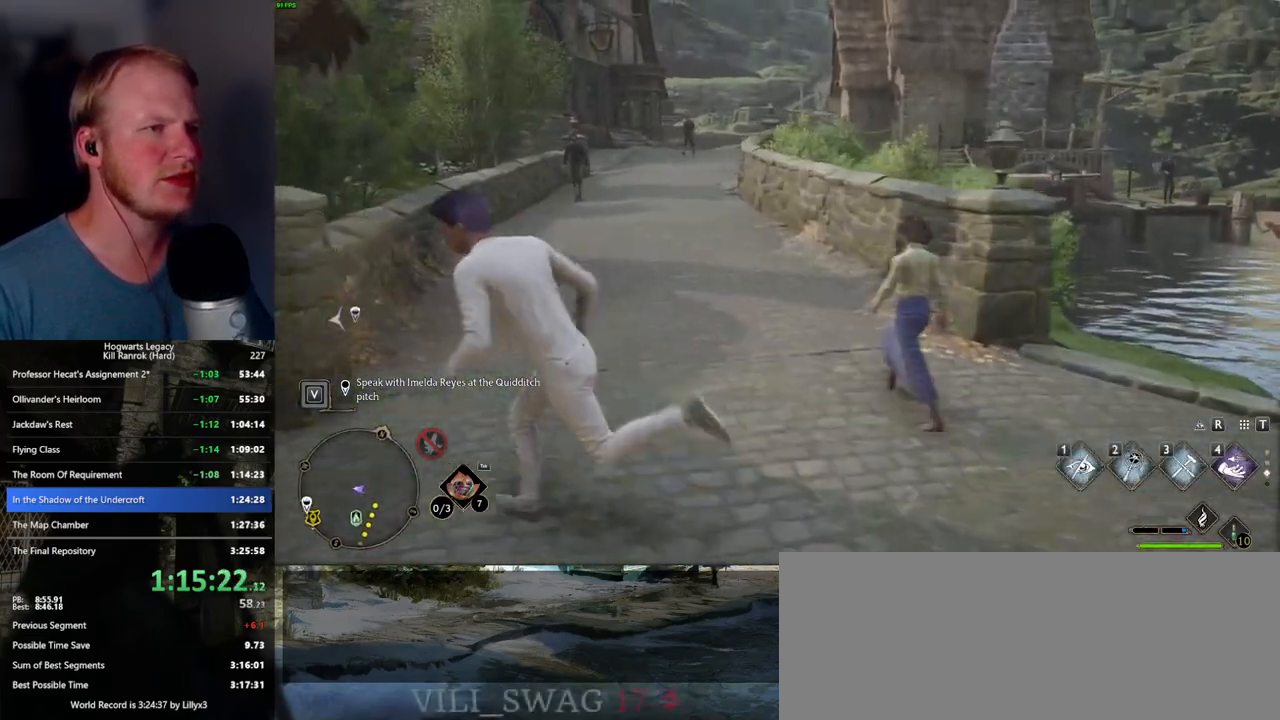
{"keys": ["d", "s"], "mouse": [], "events": [[284, "d", "down"]]}
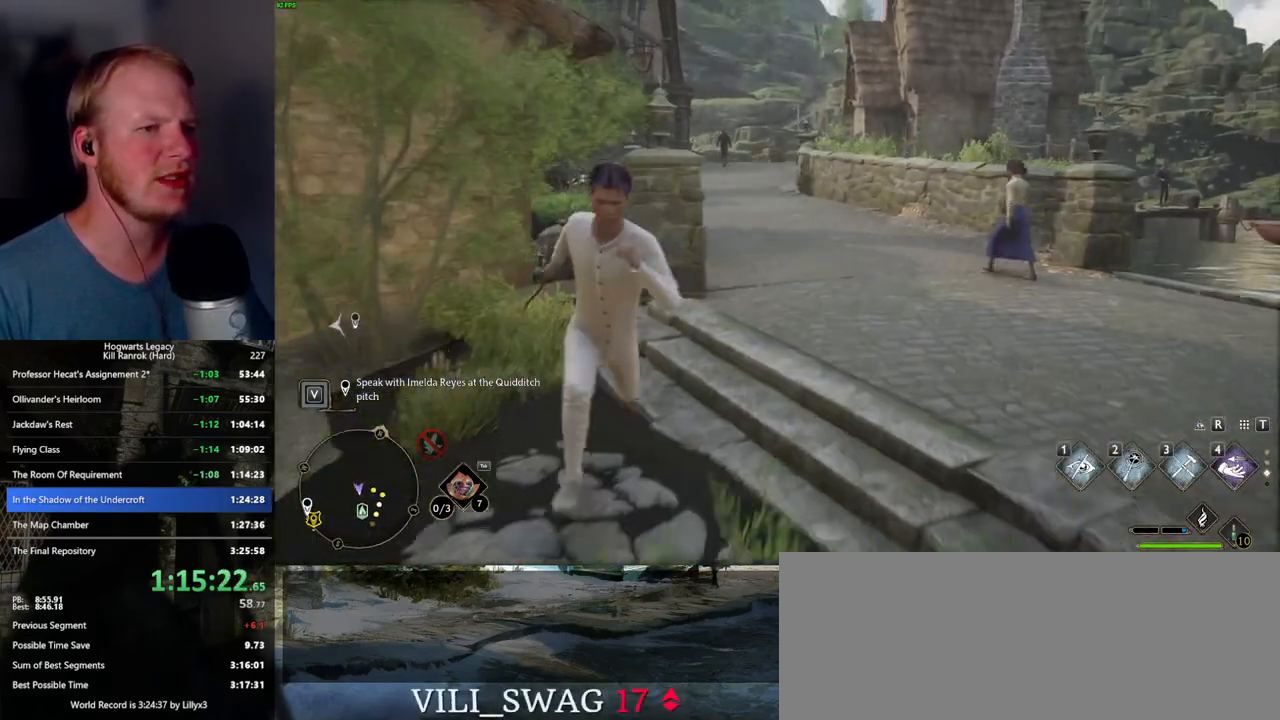
{"keys": ["w"], "mouse": [], "events": [[34, "s", "up"], [150, "w", "down"], [350, "d", "up"]]}
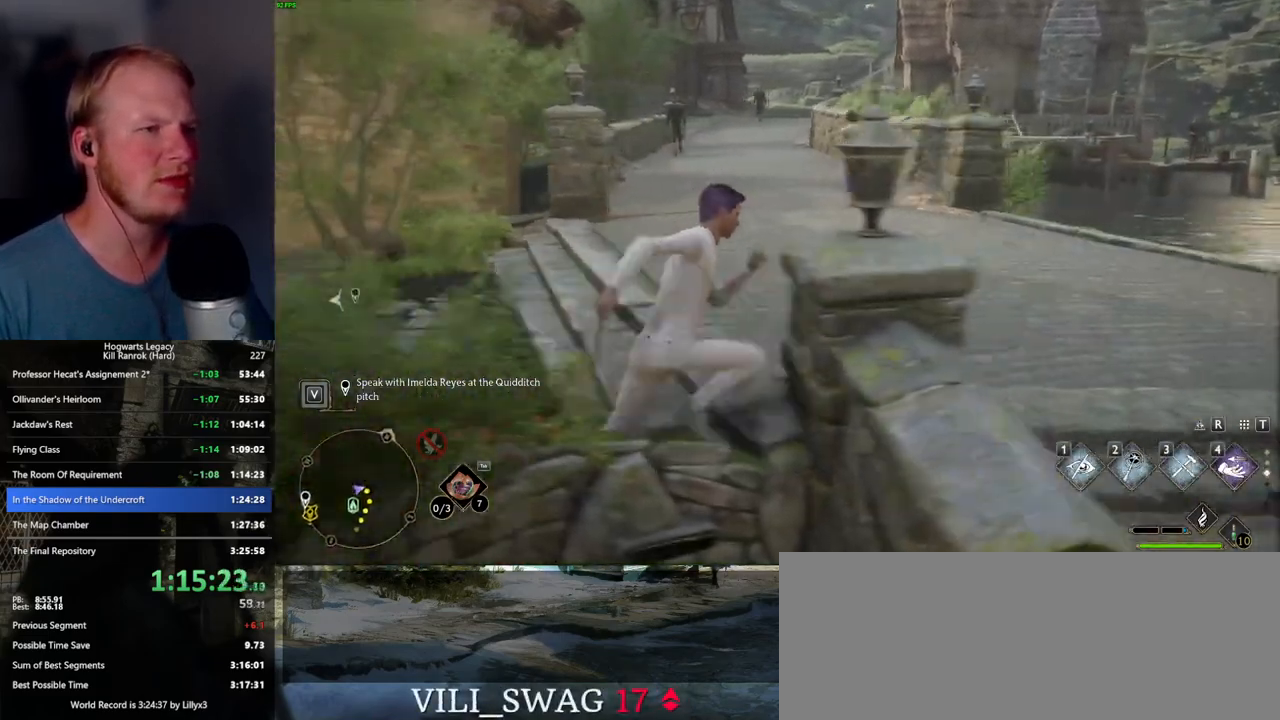
{"keys": ["w"], "mouse": [], "events": []}
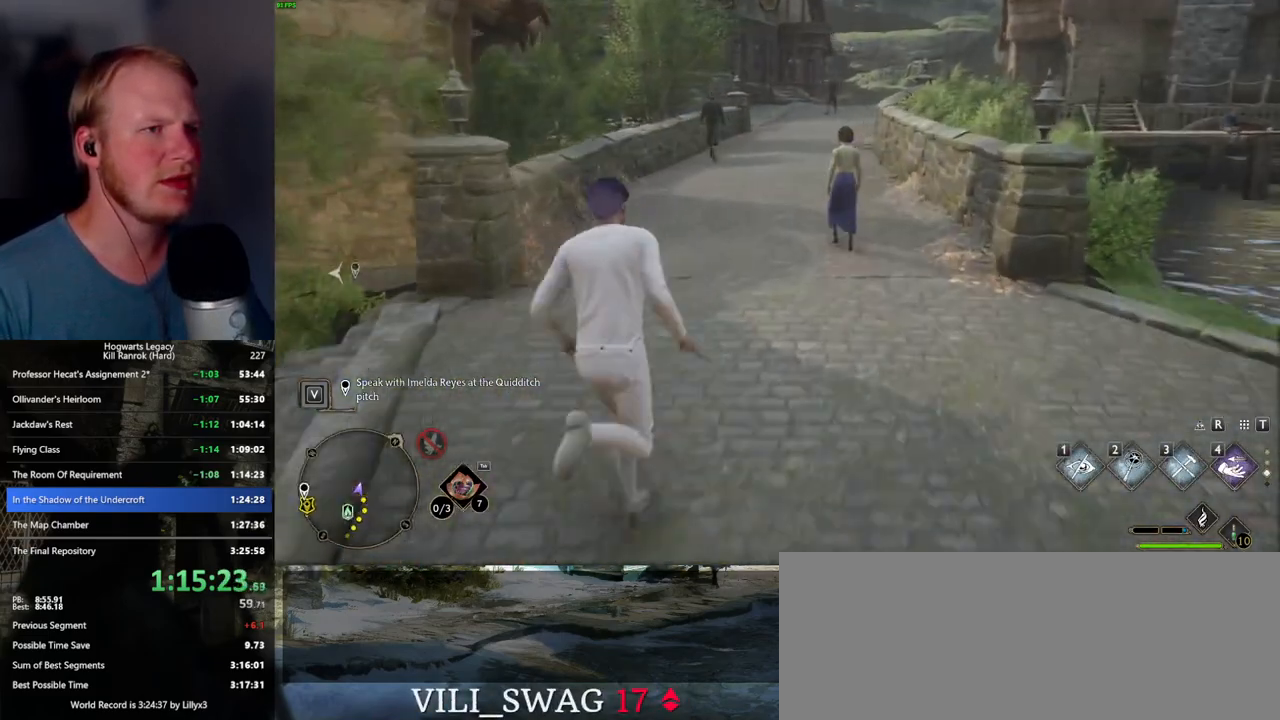
{"keys": ["w"], "mouse": [], "events": []}
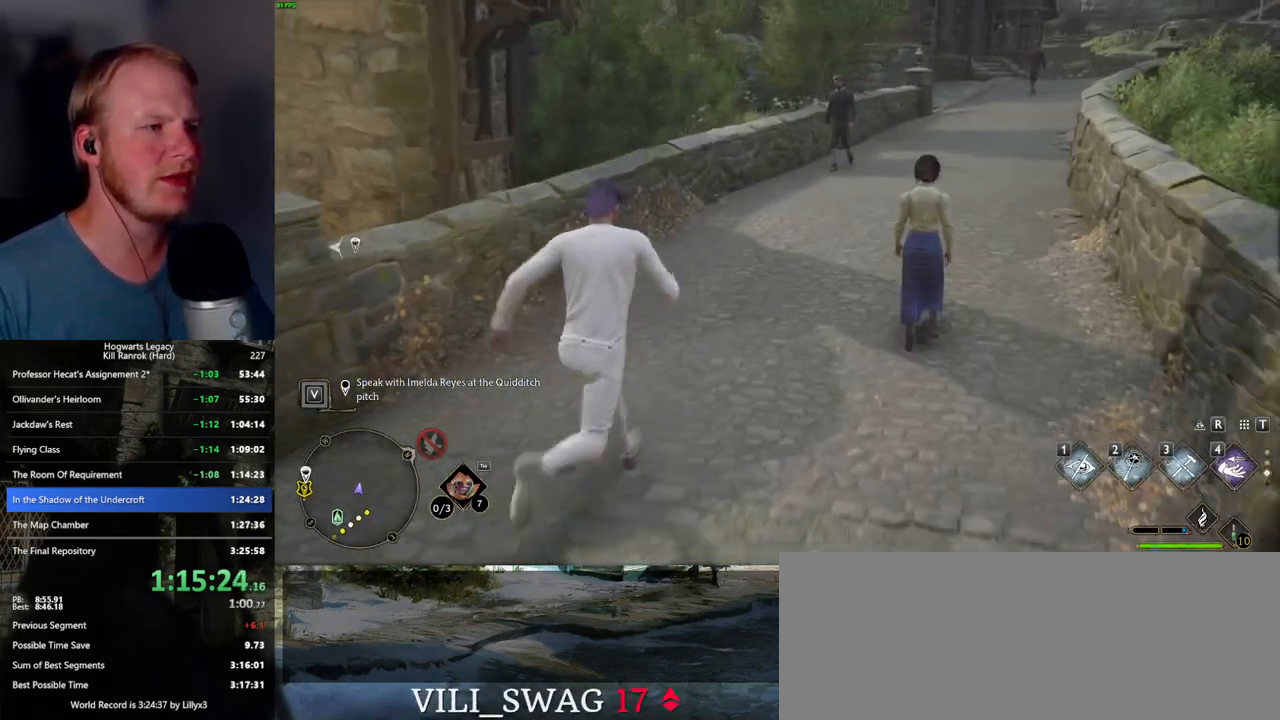
{"keys": ["1", "w"], "mouse": [], "events": [[500, "1", "down"]]}
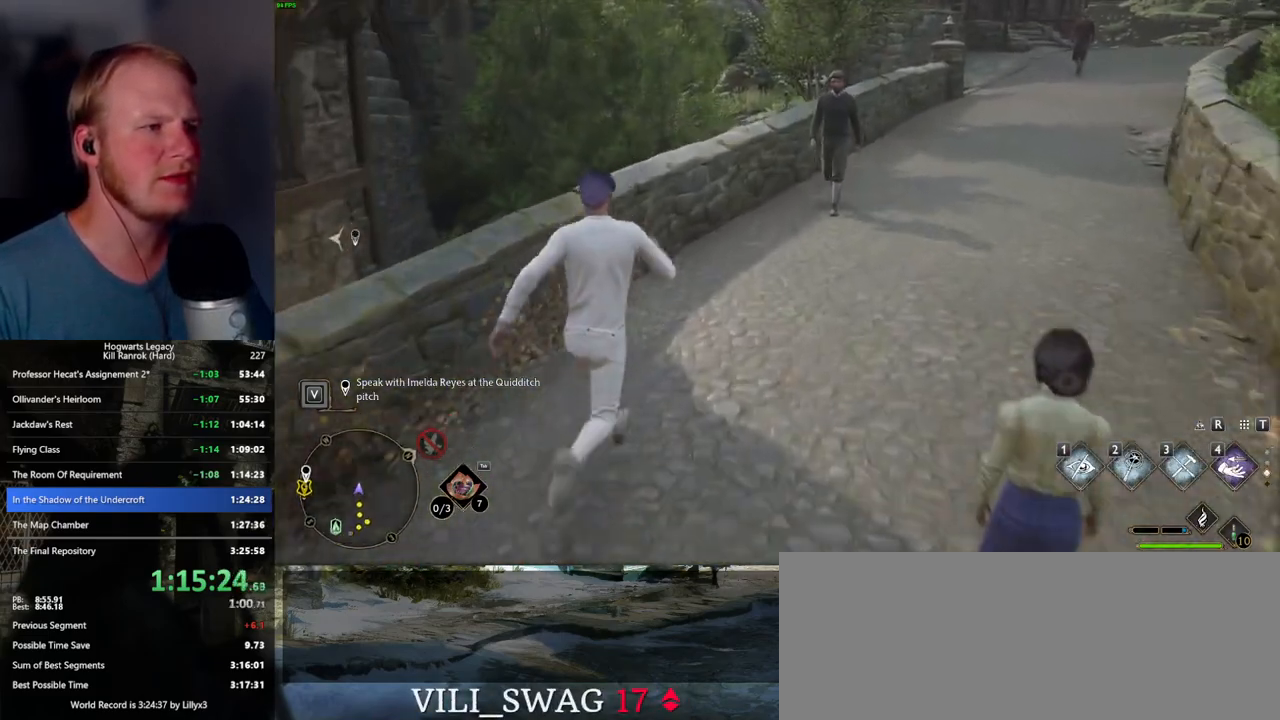
{"keys": ["w"], "mouse": [], "events": [[134, "1", "up"]]}
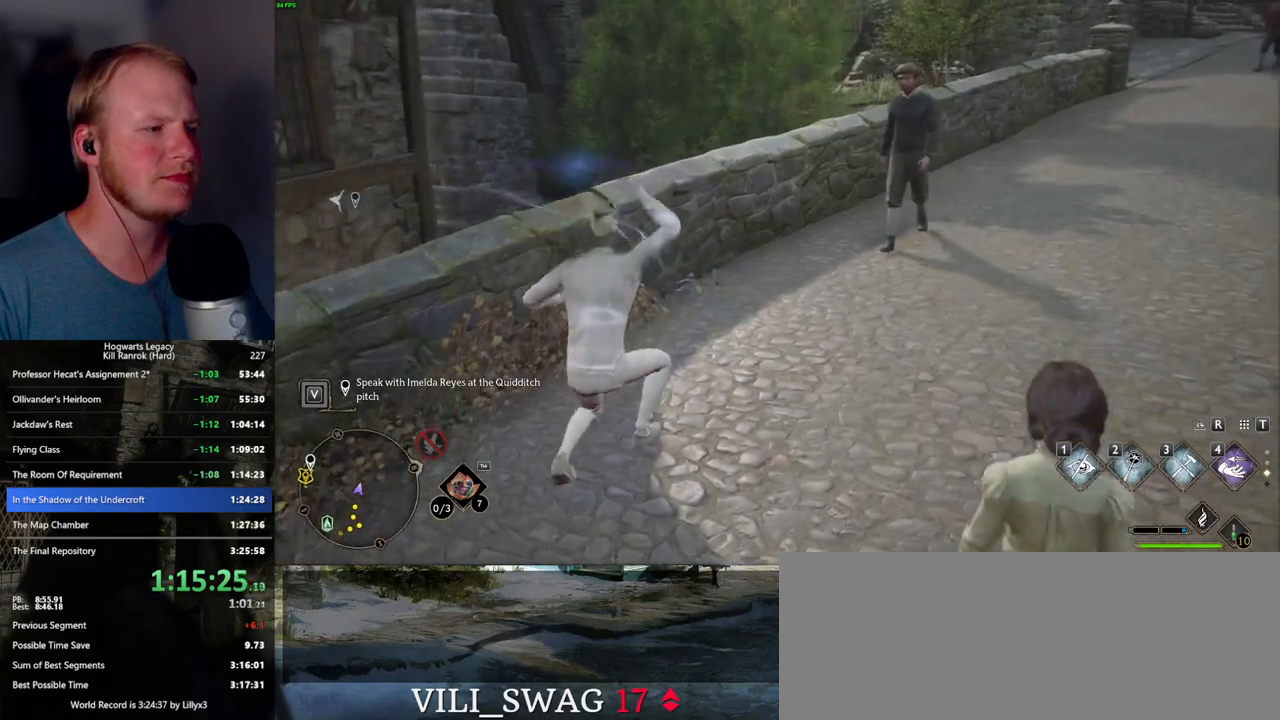
{"keys": ["w"], "mouse": ["mb5"], "events": [[150, "mouse_mb5", "down"]]}
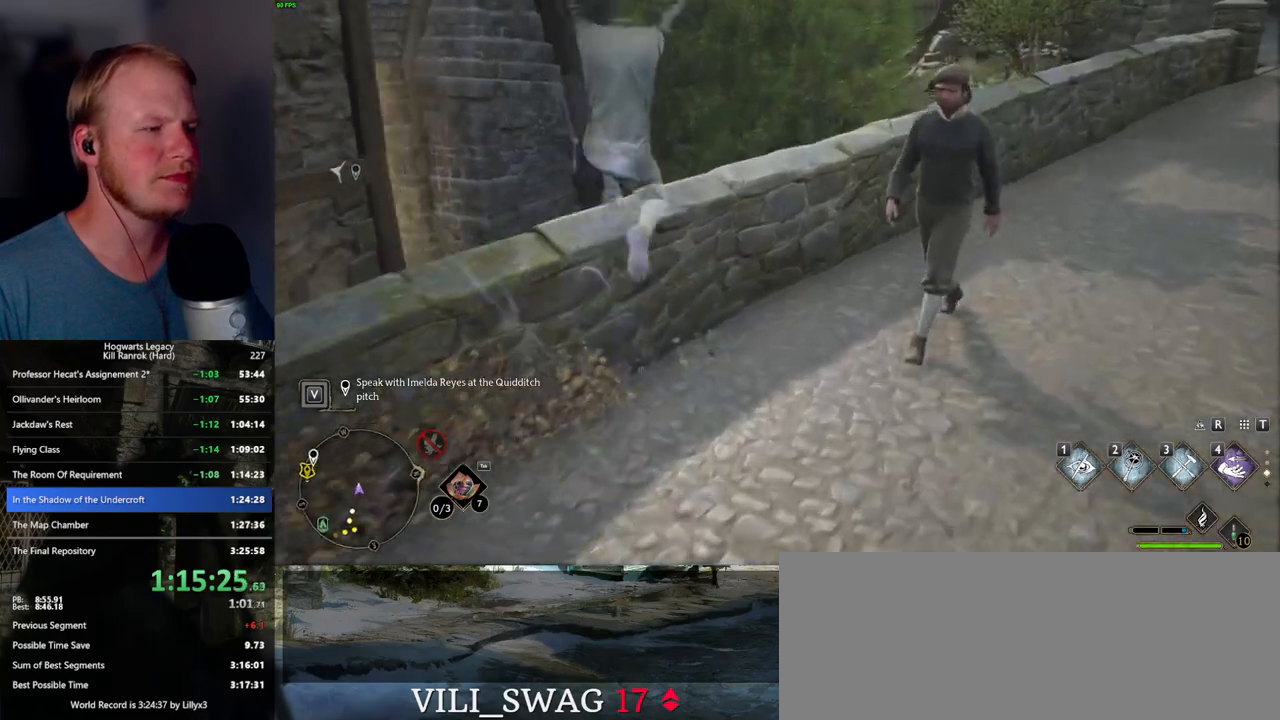
{"keys": ["w"], "mouse": [], "events": [[234, "mouse_mb5", "up"]]}
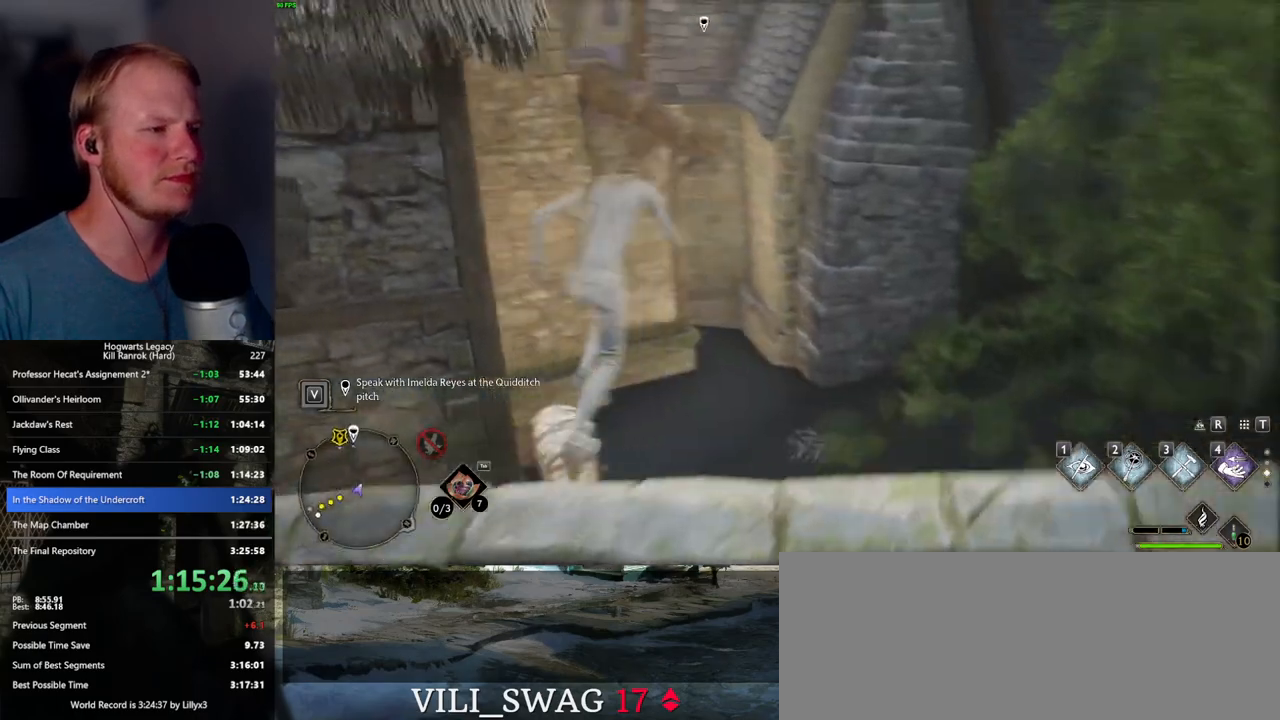
{"keys": ["w"], "mouse": [], "events": []}
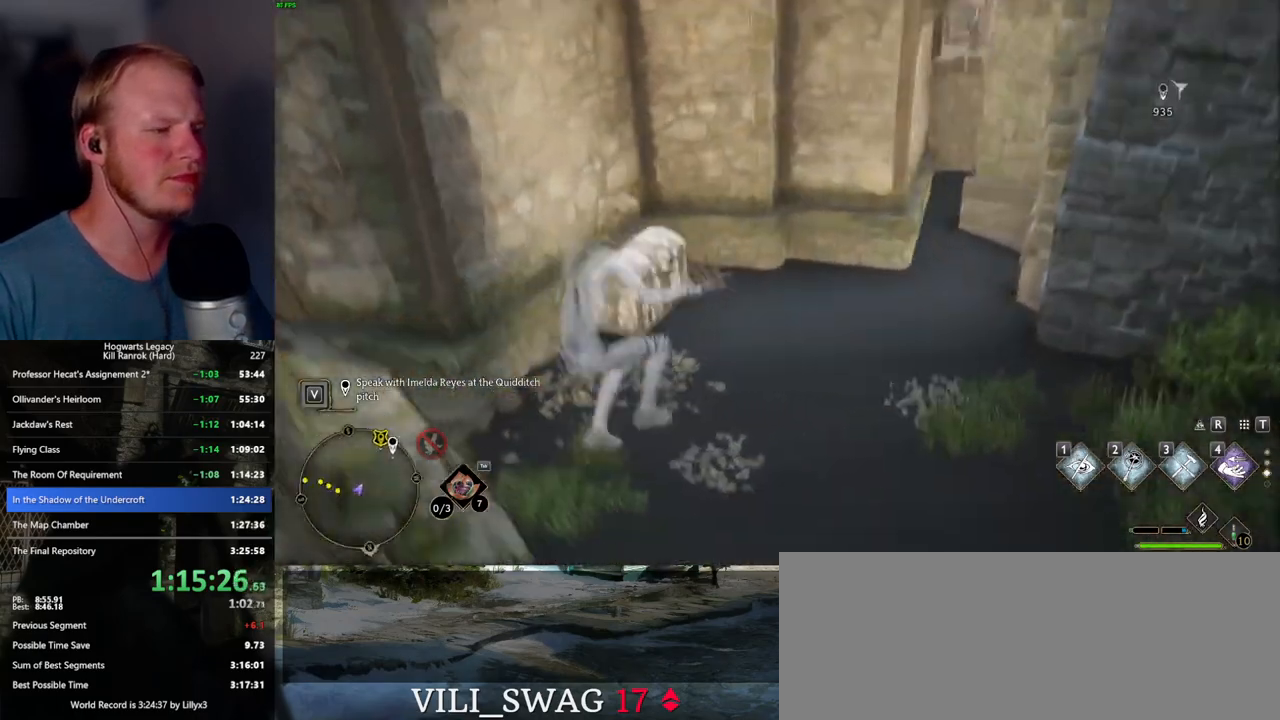
{"keys": ["w"], "mouse": [], "events": []}
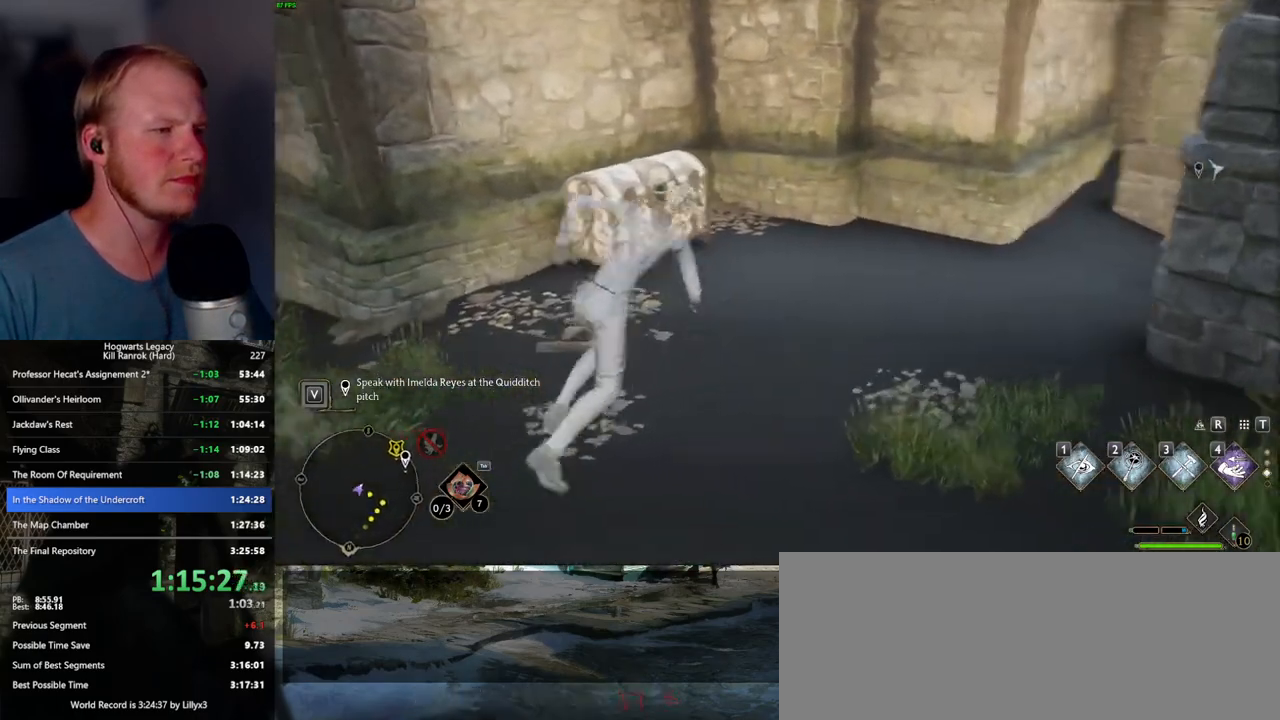
{"keys": [], "mouse": [], "events": [[350, "w", "up"], [367, "f", "down"], [450, "f", "up"]]}